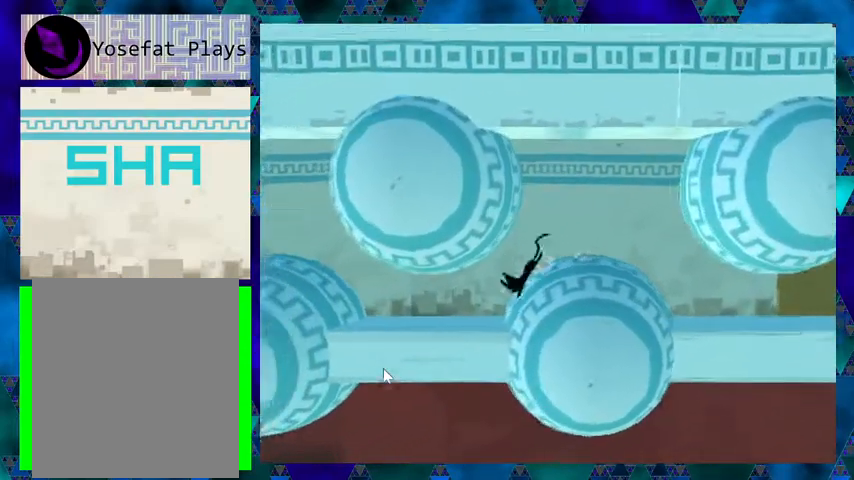
Gameplay with a controller (Nintendo layout); each line is a JSON object with the inputs held at the frame after it. "events" lists button and stick changes between this image and that frame as [ms after this image, input, new state], when the widget could be followed in between. Not read: L3 R3 left_stick right_stick.
{"buttons": ["B", "DPAD_LEFT"], "events": [[333, "B", "down"]]}
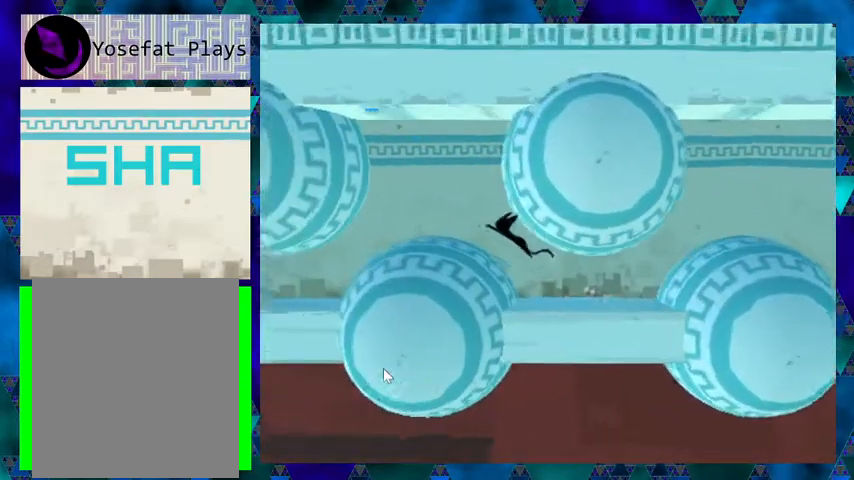
{"buttons": ["DPAD_LEFT"], "events": [[367, "B", "up"]]}
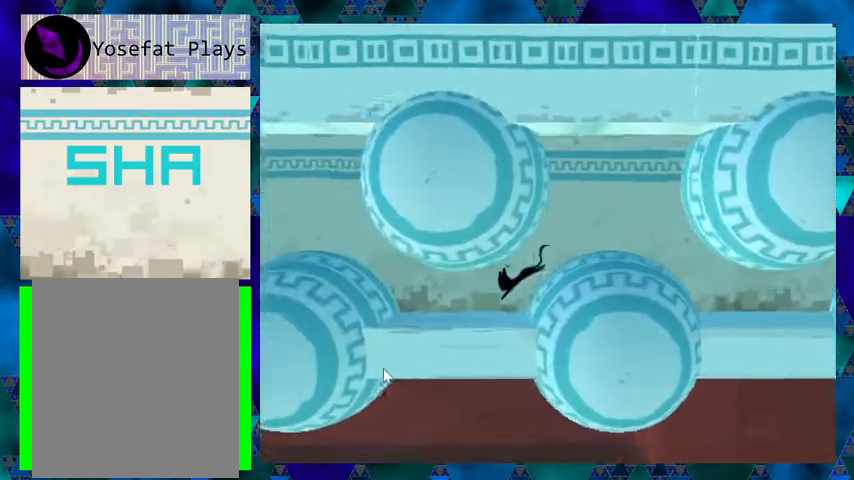
{"buttons": ["B", "DPAD_LEFT"], "events": [[233, "B", "down"]]}
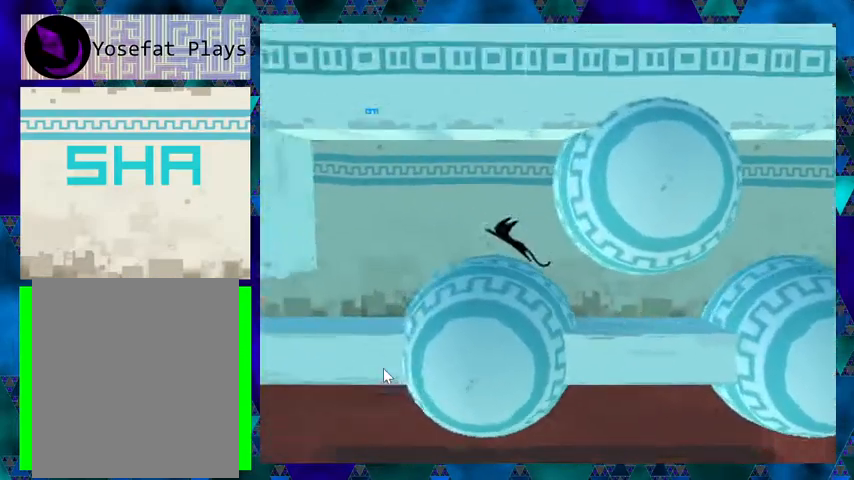
{"buttons": ["DPAD_LEFT"], "events": [[300, "B", "up"]]}
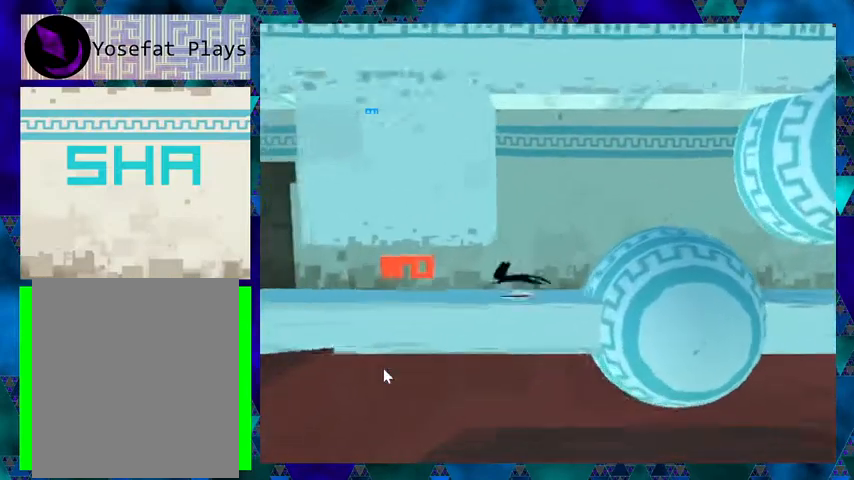
{"buttons": [], "events": [[433, "DPAD_LEFT", "up"]]}
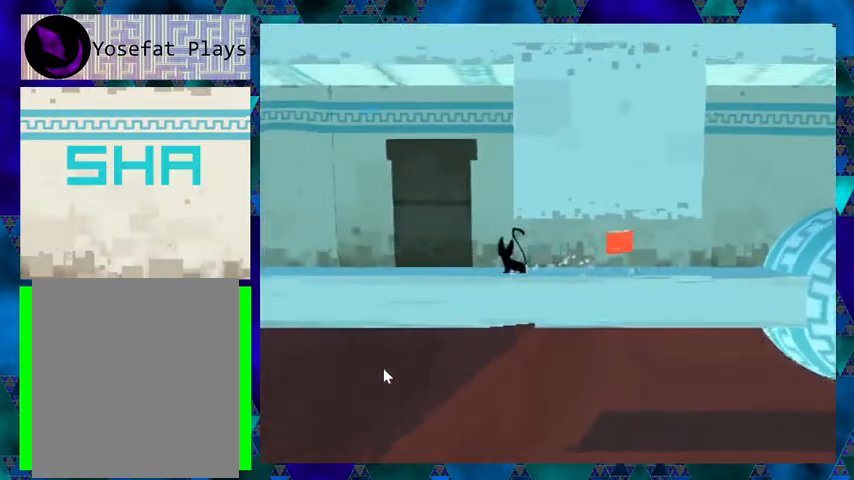
{"buttons": [], "events": []}
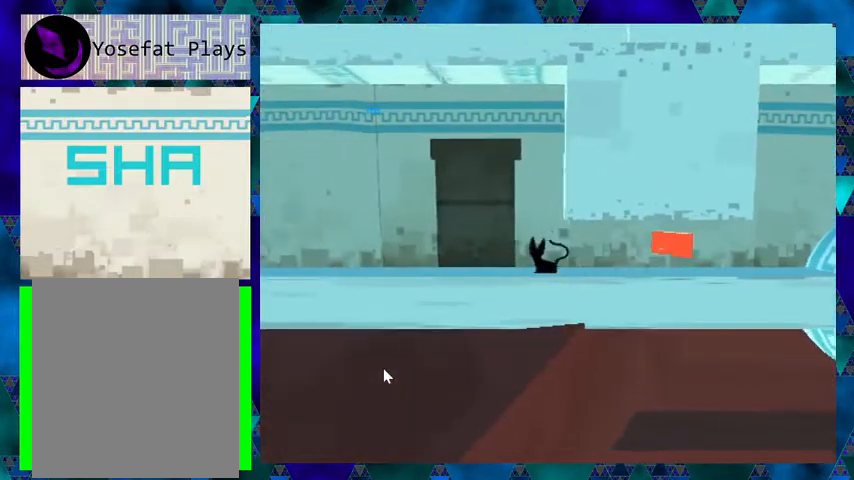
{"buttons": [], "events": []}
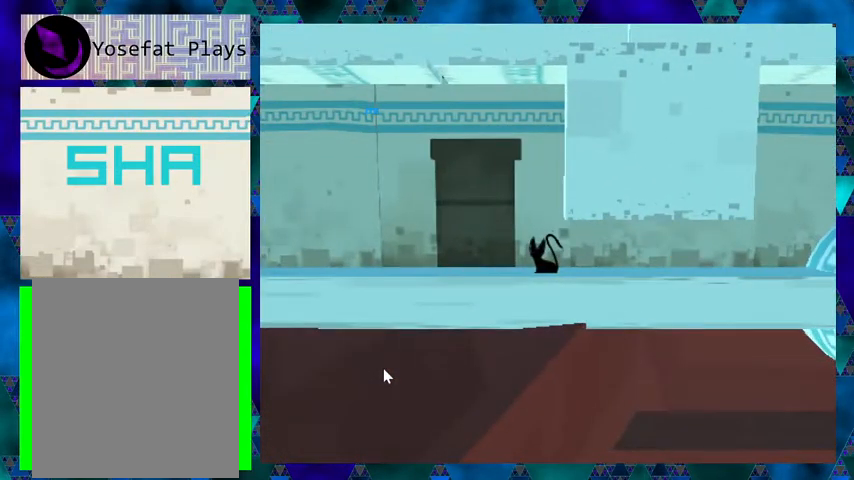
{"buttons": ["DPAD_LEFT"], "events": [[333, "DPAD_LEFT", "down"]]}
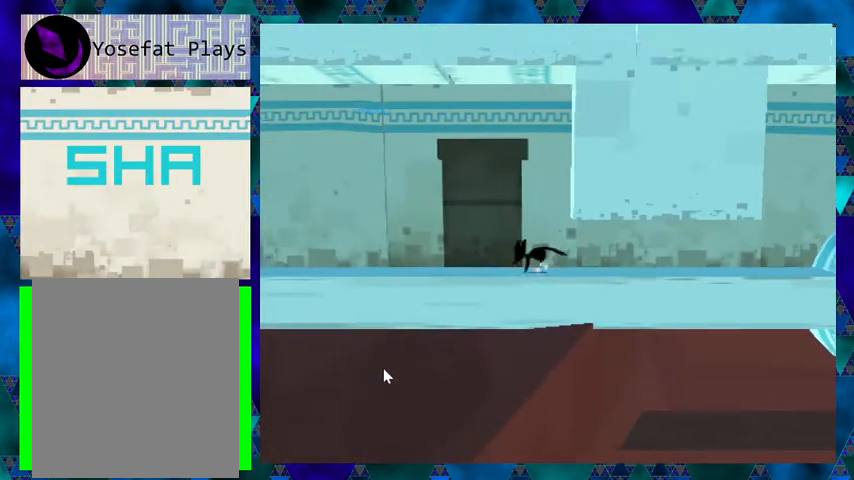
{"buttons": ["DPAD_LEFT"], "events": []}
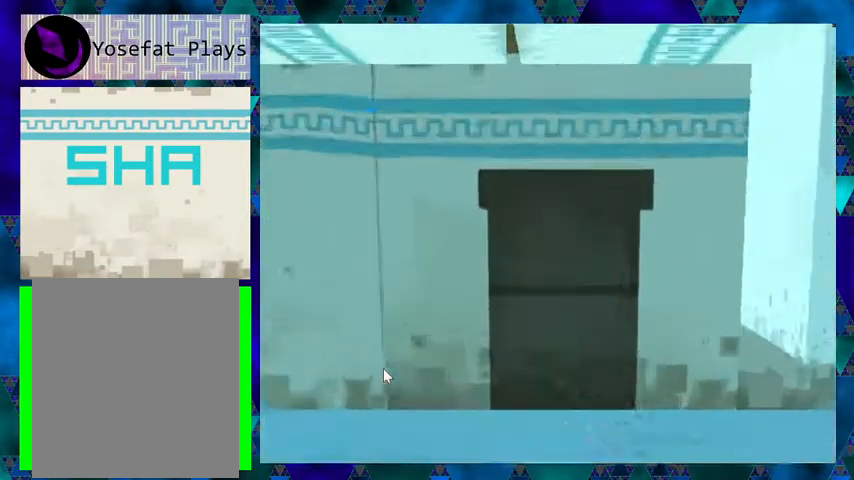
{"buttons": [], "events": [[100, "DPAD_LEFT", "up"]]}
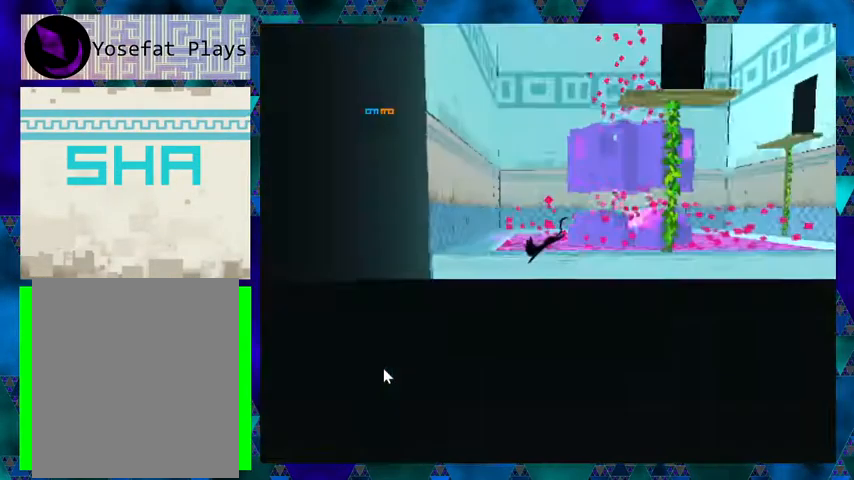
{"buttons": [], "events": []}
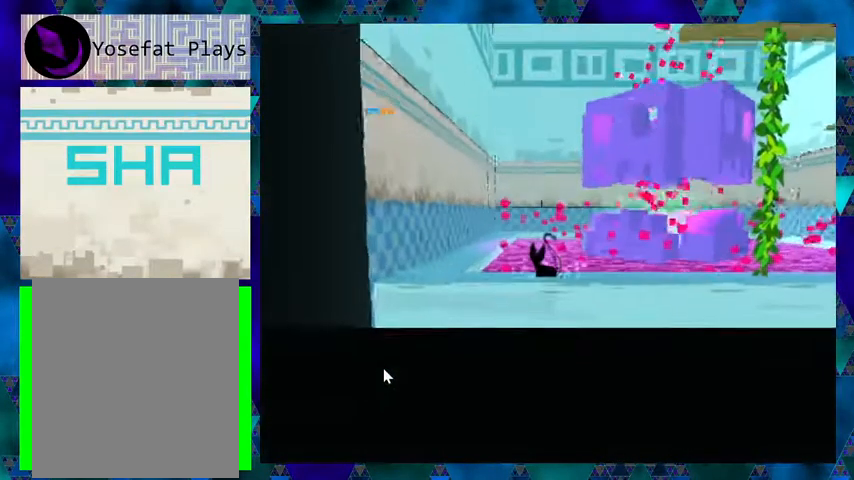
{"buttons": [], "events": []}
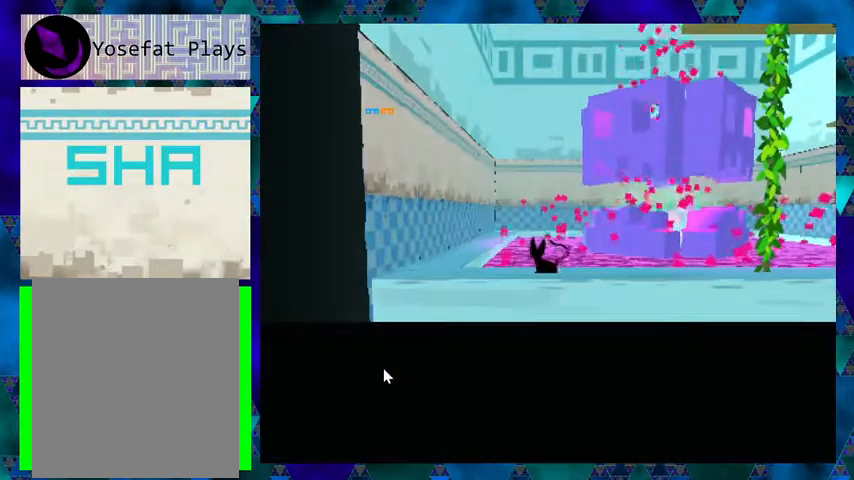
{"buttons": ["DPAD_LEFT"], "events": [[33, "DPAD_LEFT", "down"]]}
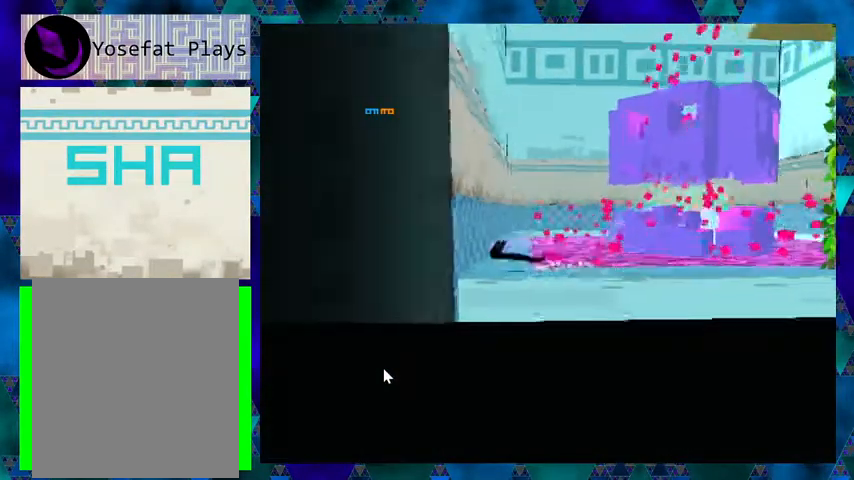
{"buttons": ["DPAD_LEFT"], "events": []}
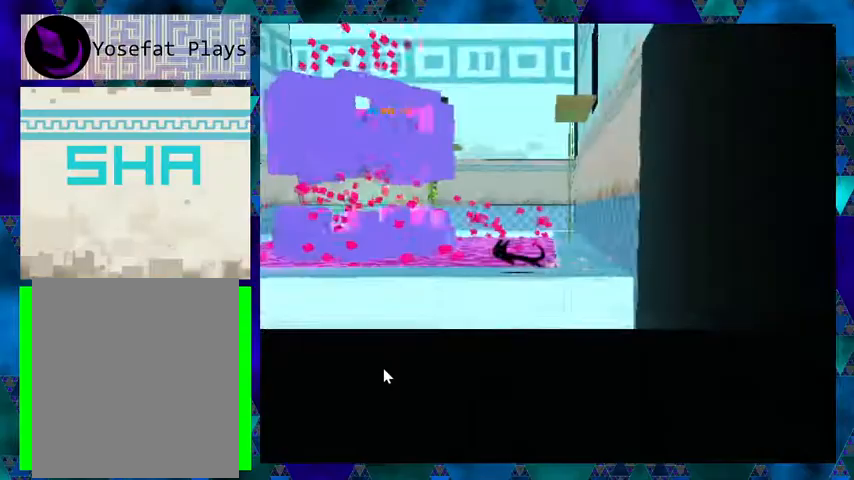
{"buttons": ["DPAD_LEFT"], "events": []}
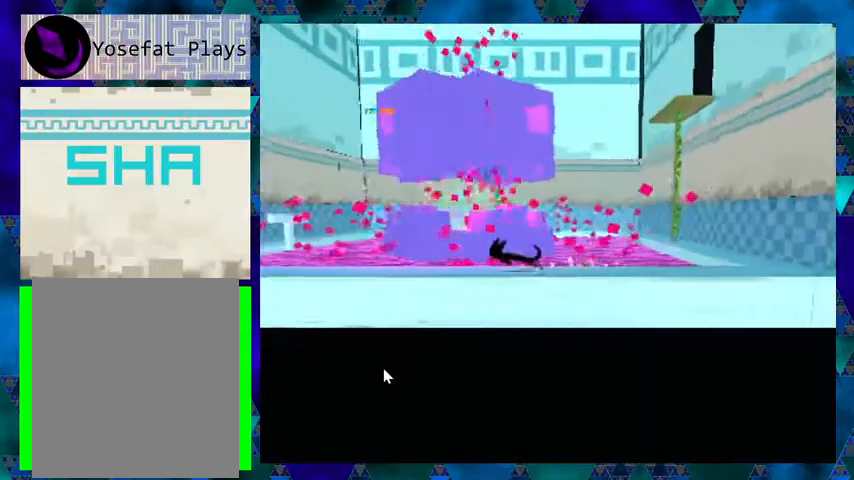
{"buttons": ["DPAD_LEFT"], "events": []}
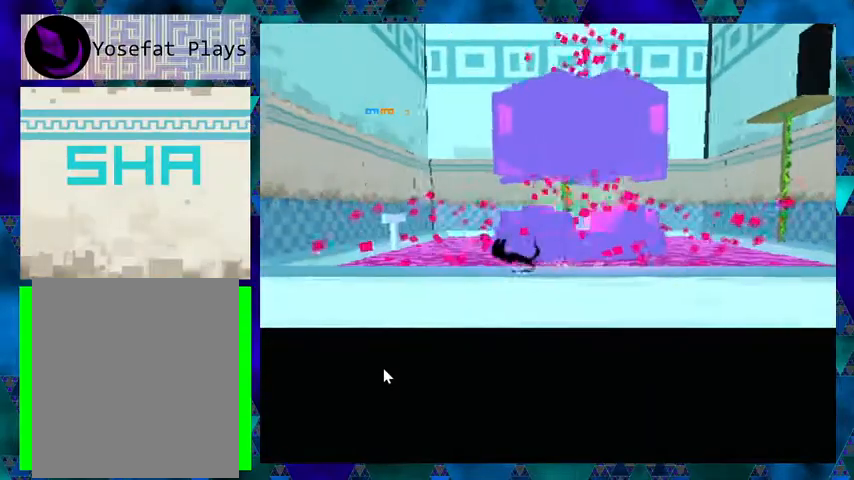
{"buttons": ["DPAD_LEFT"], "events": []}
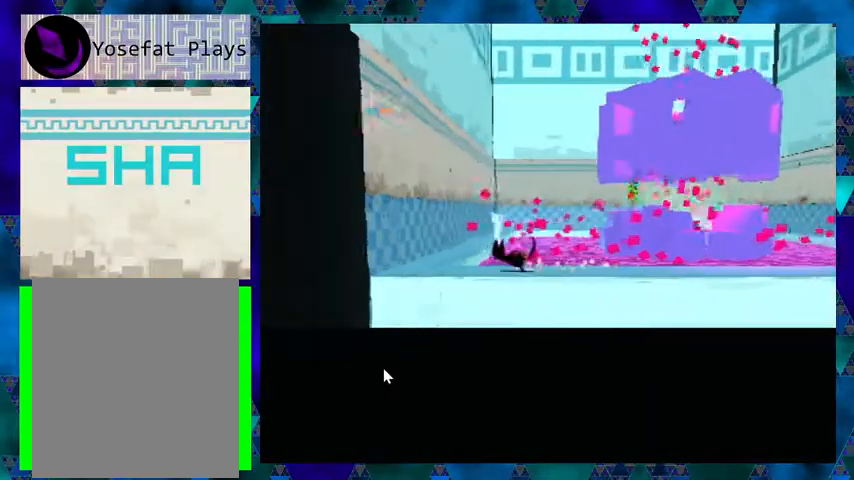
{"buttons": ["DPAD_LEFT"], "events": []}
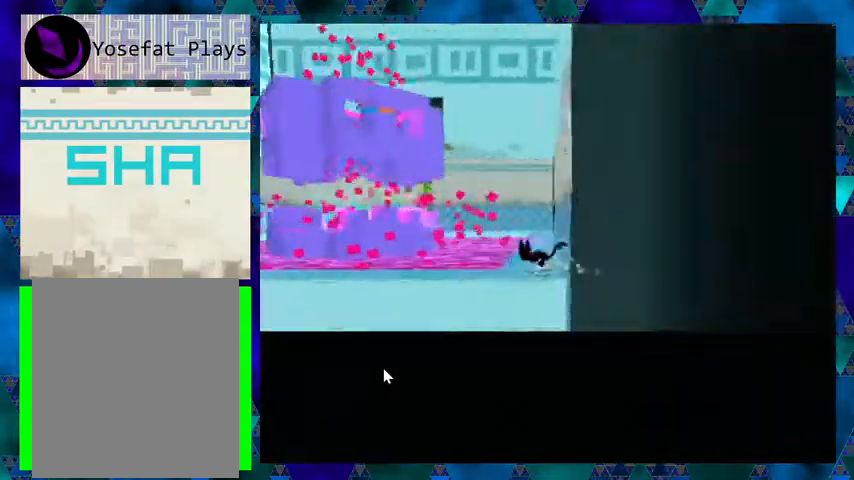
{"buttons": ["DPAD_LEFT"], "events": []}
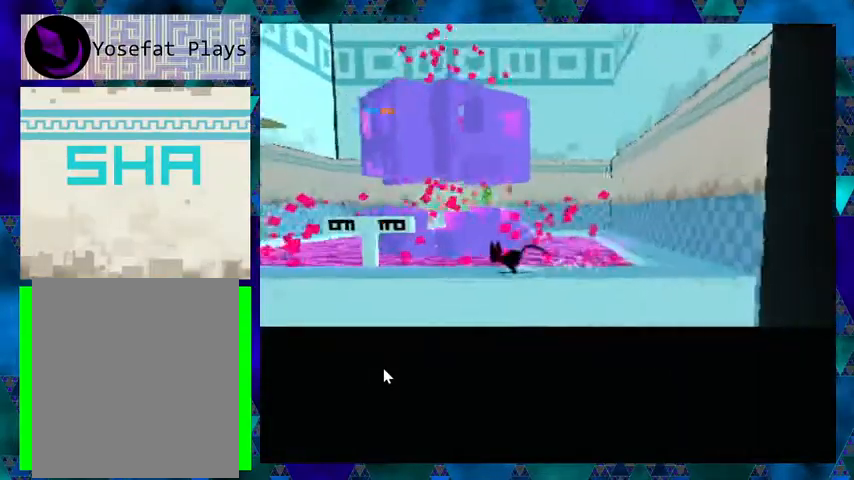
{"buttons": [], "events": [[333, "DPAD_LEFT", "up"]]}
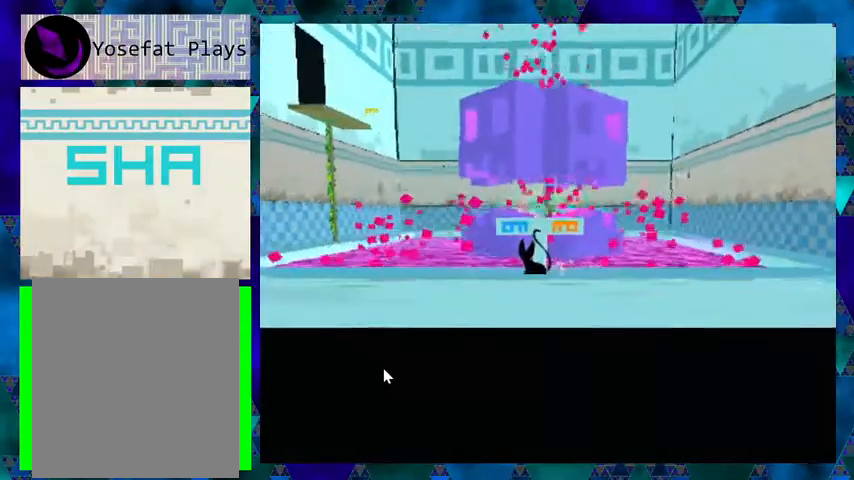
{"buttons": [], "events": [[433, "DPAD_RIGHT", "down"], [500, "DPAD_RIGHT", "up"]]}
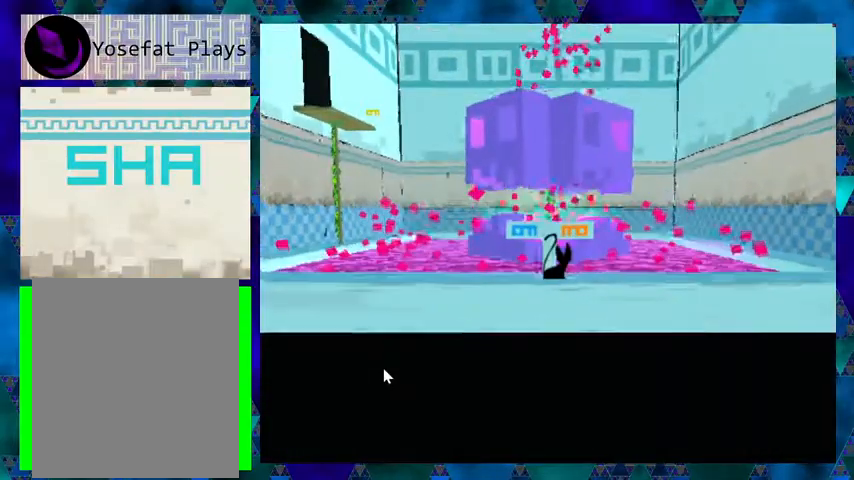
{"buttons": [], "events": []}
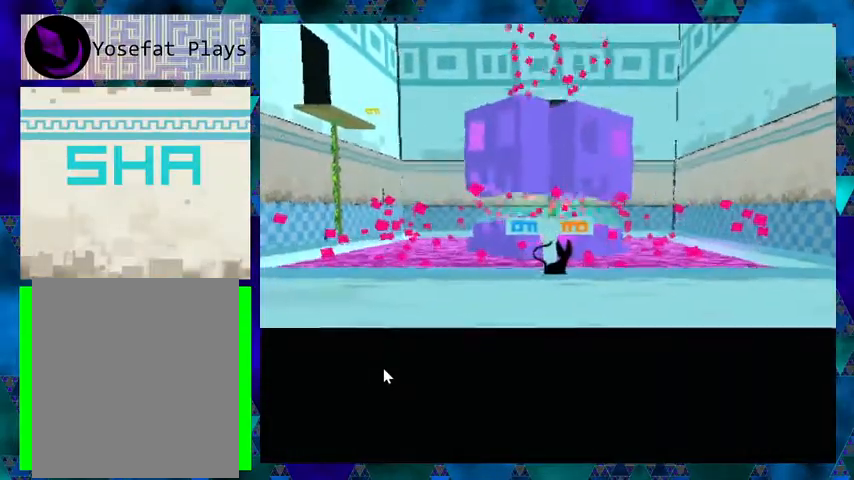
{"buttons": [], "events": []}
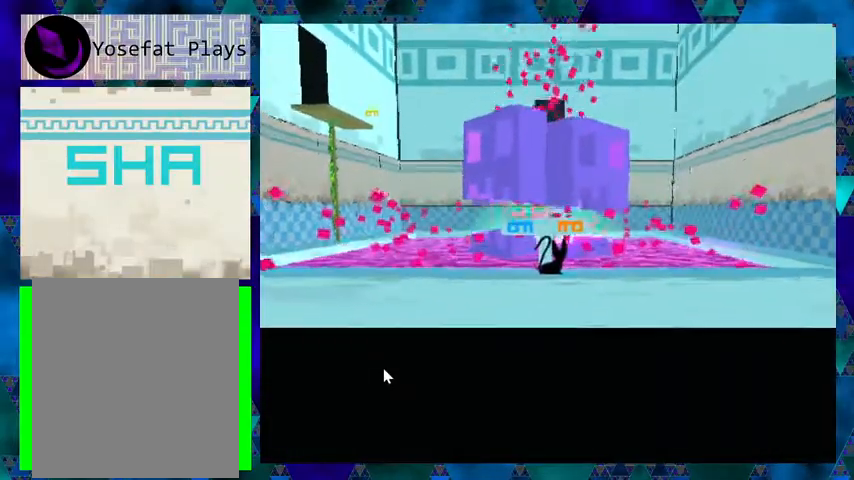
{"buttons": [], "events": []}
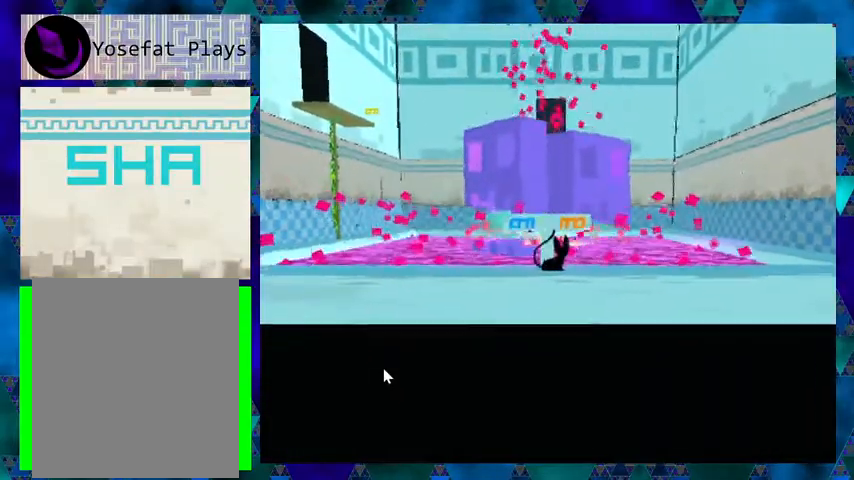
{"buttons": [], "events": []}
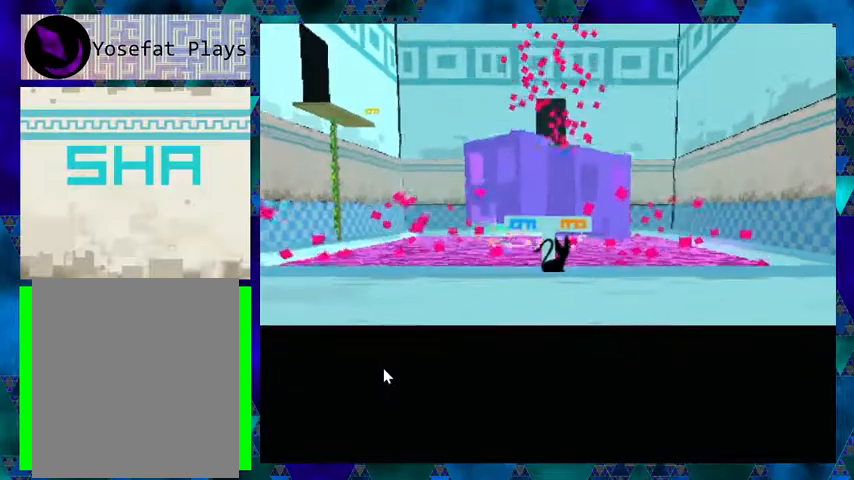
{"buttons": [], "events": []}
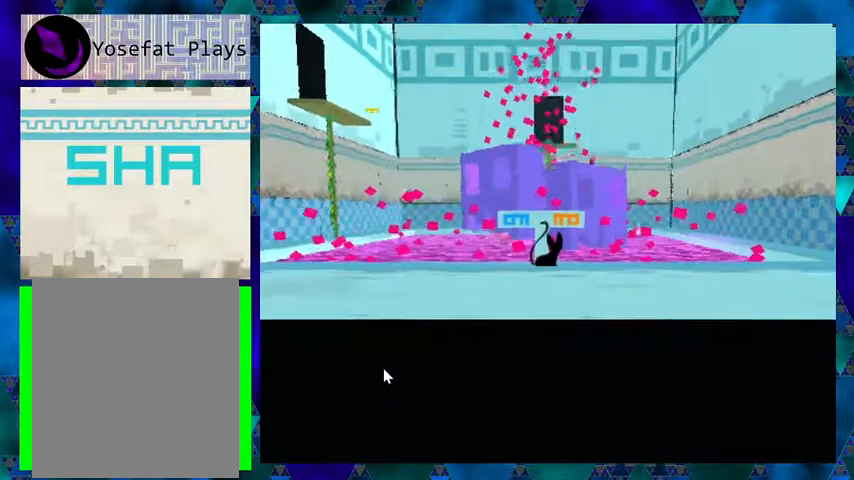
{"buttons": ["DPAD_DOWN"], "events": [[100, "DPAD_DOWN", "down"]]}
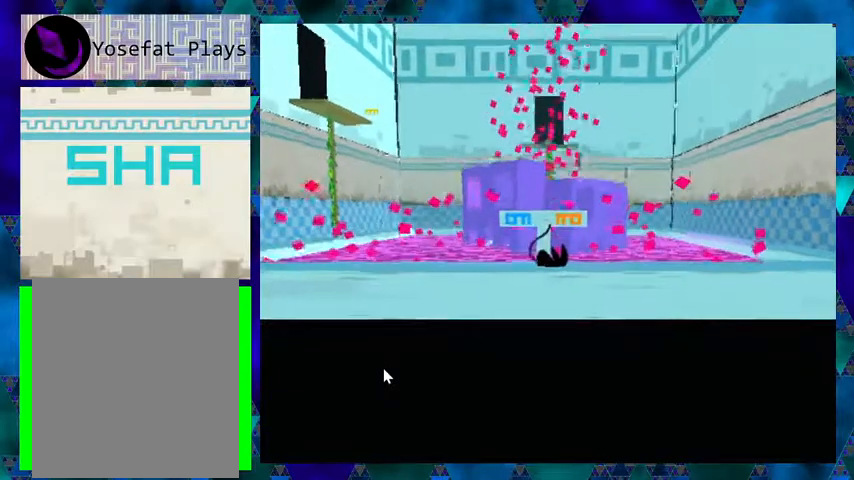
{"buttons": ["DPAD_DOWN"], "events": []}
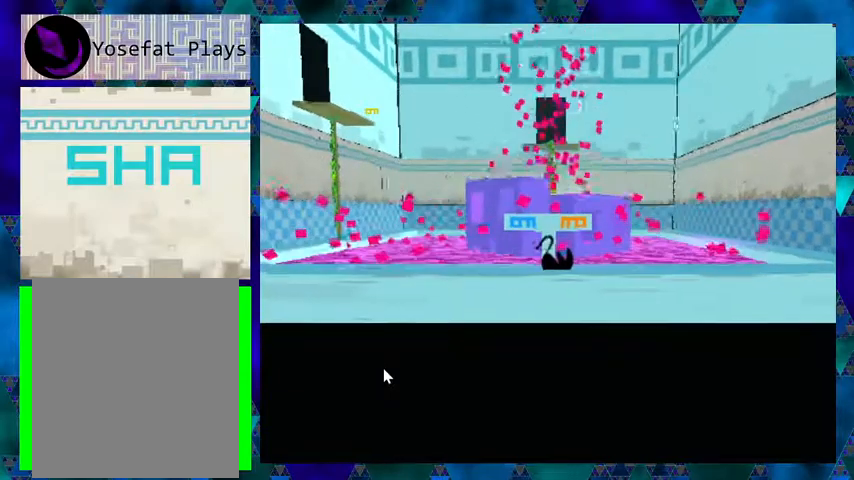
{"buttons": [], "events": [[67, "DPAD_DOWN", "up"]]}